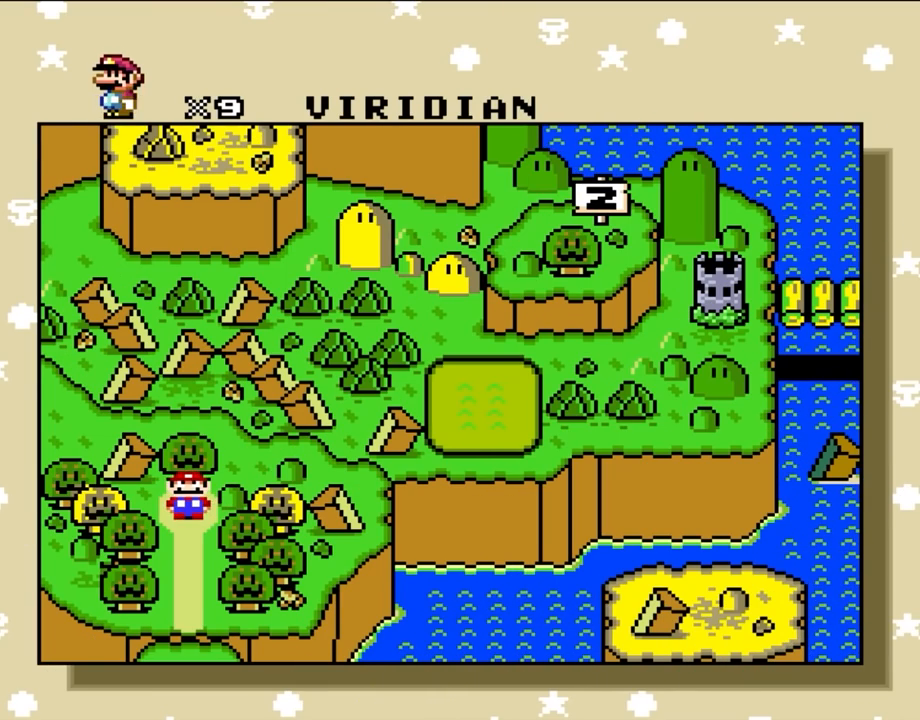
Gameplay with a controller (Nintendo layout); each line is a JSON object with the inputs held at the frame after it. "events" lists button and stick changes between this image and that frame as [ms after this image, input, new state], when the widget could be followed in between. Not read: L3 R1 R3.
{"buttons": ["A"]}
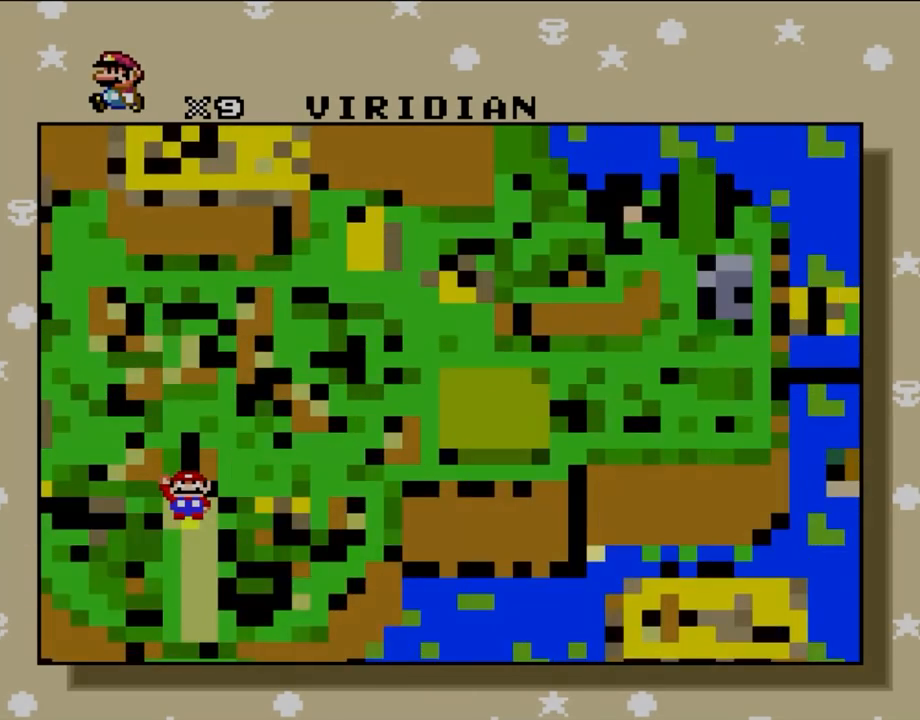
{"buttons": [], "events": [[150, "A", "up"]]}
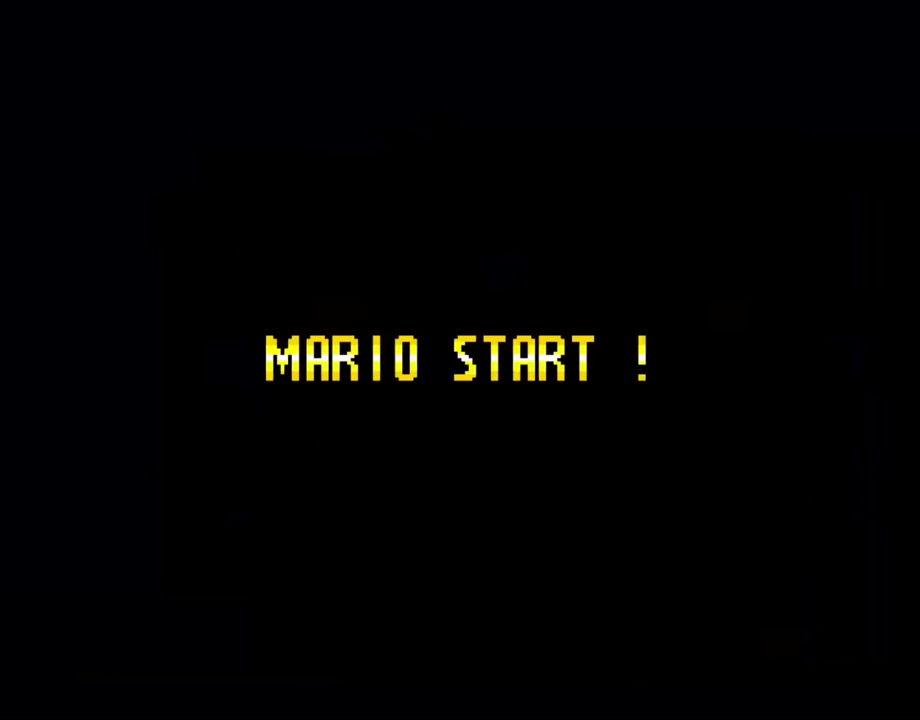
{"buttons": [], "events": []}
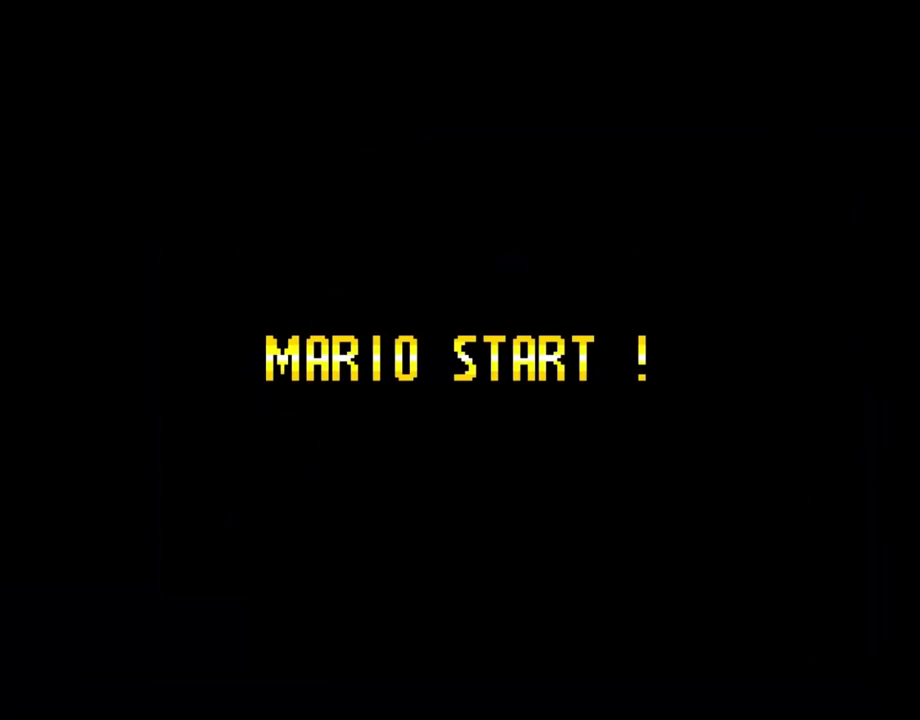
{"buttons": [], "events": []}
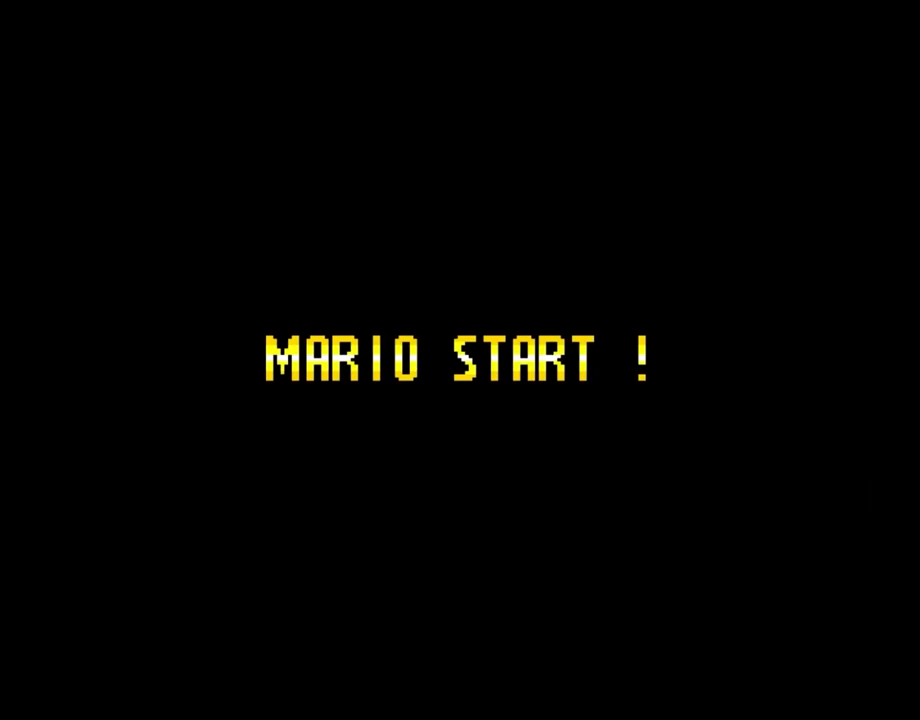
{"buttons": [], "events": []}
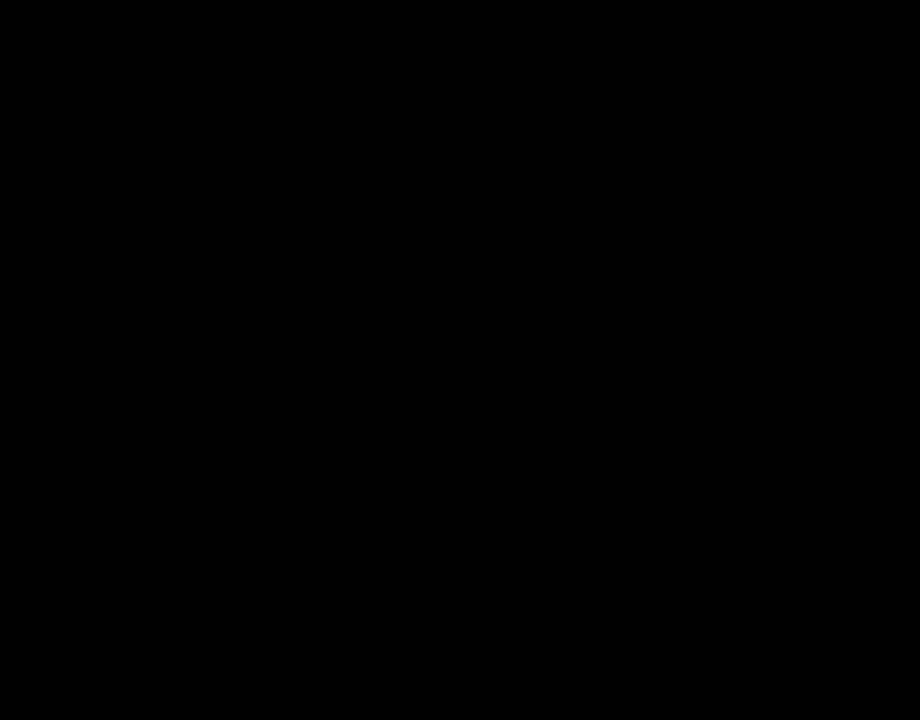
{"buttons": [], "events": []}
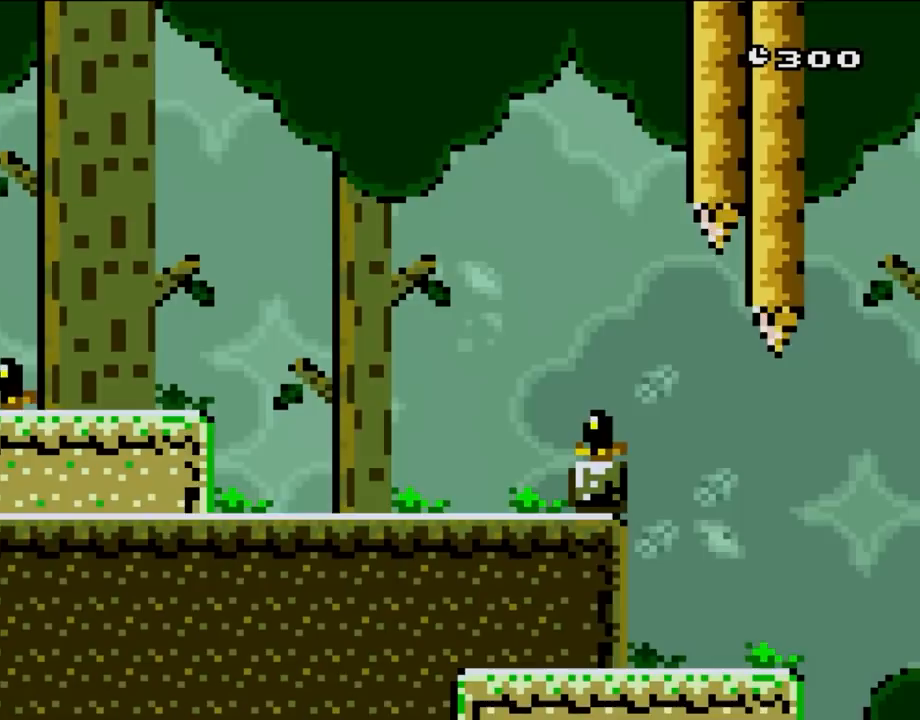
{"buttons": ["Y"], "events": [[83, "Y", "down"]]}
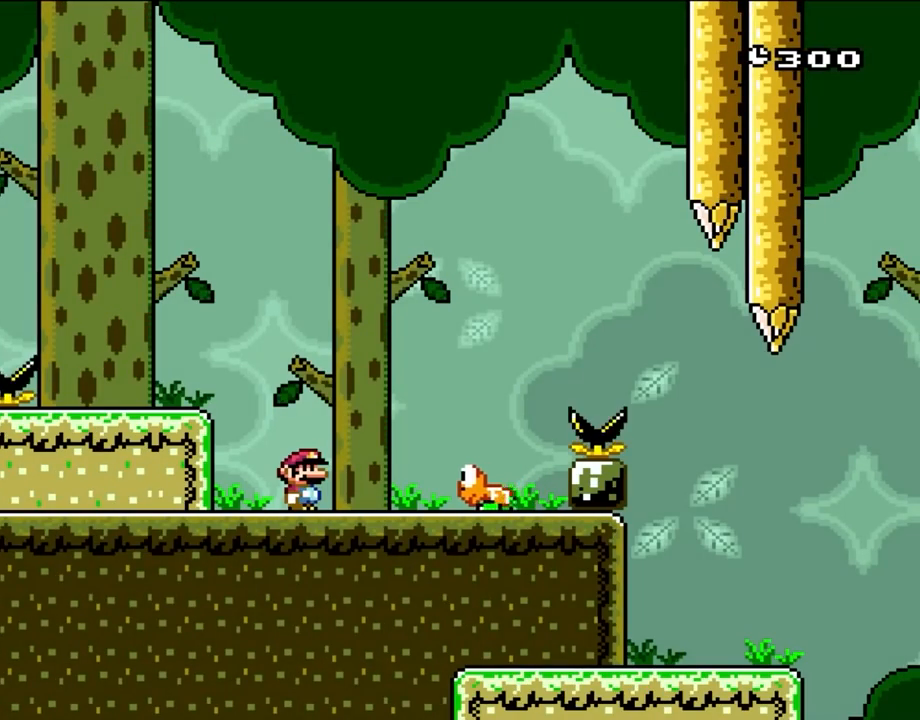
{"buttons": ["B", "Y", "DPAD_RIGHT"], "events": [[133, "B", "down"], [200, "DPAD_RIGHT", "down"]]}
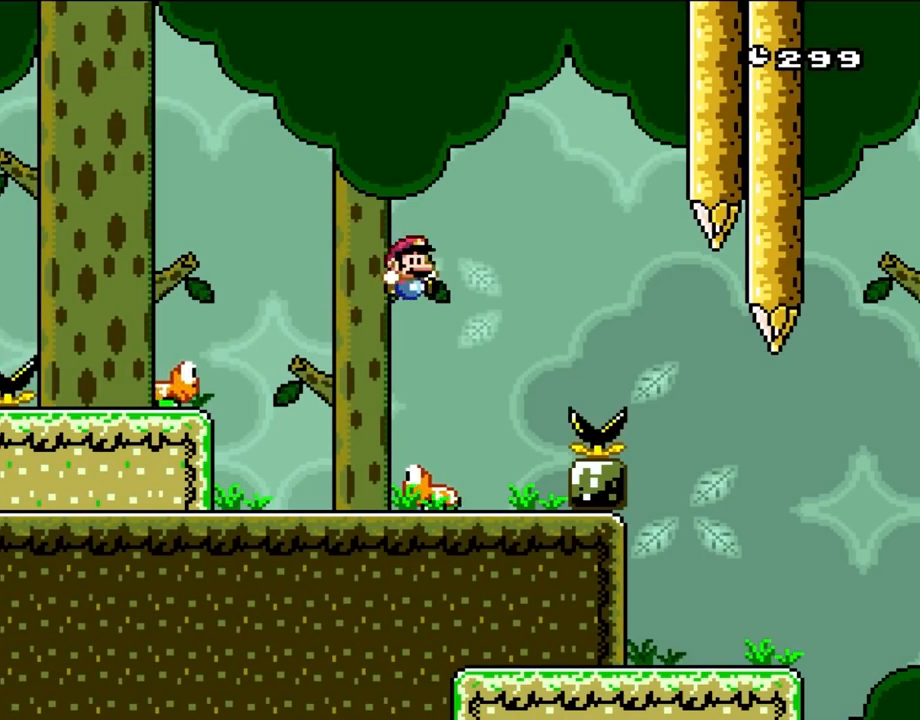
{"buttons": ["Y"], "events": [[83, "B", "up"], [167, "DPAD_RIGHT", "up"], [200, "DPAD_LEFT", "down"], [367, "DPAD_LEFT", "up"]]}
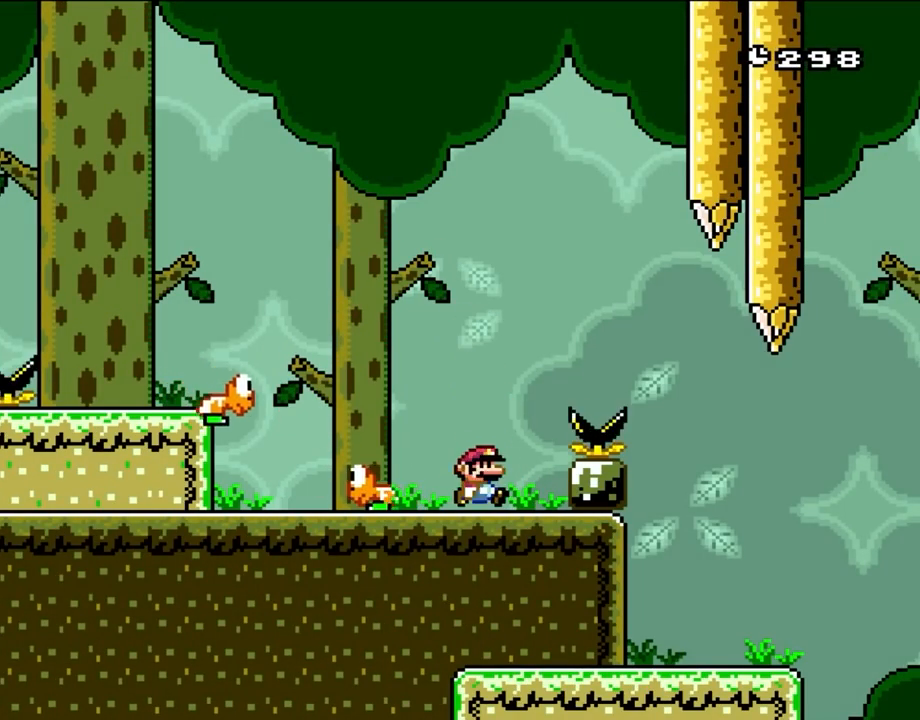
{"buttons": ["B", "Y", "DPAD_RIGHT"], "events": [[117, "DPAD_RIGHT", "down"], [167, "B", "down"], [367, "B", "up"], [467, "B", "down"]]}
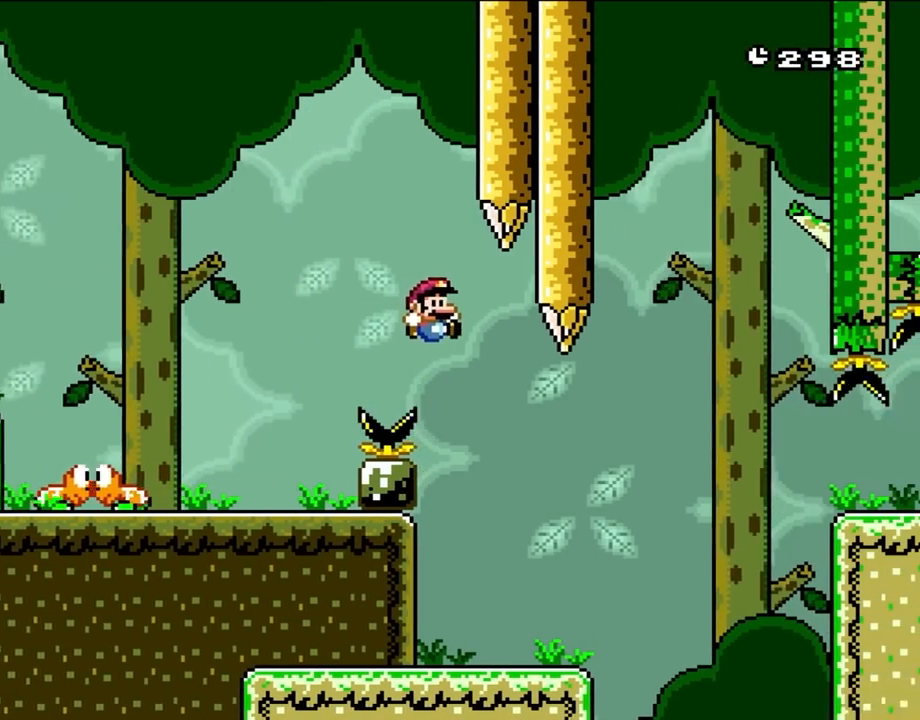
{"buttons": ["Y", "DPAD_RIGHT"], "events": [[133, "B", "up"], [183, "DPAD_RIGHT", "up"], [200, "DPAD_LEFT", "down"], [367, "DPAD_LEFT", "up"], [500, "DPAD_RIGHT", "down"]]}
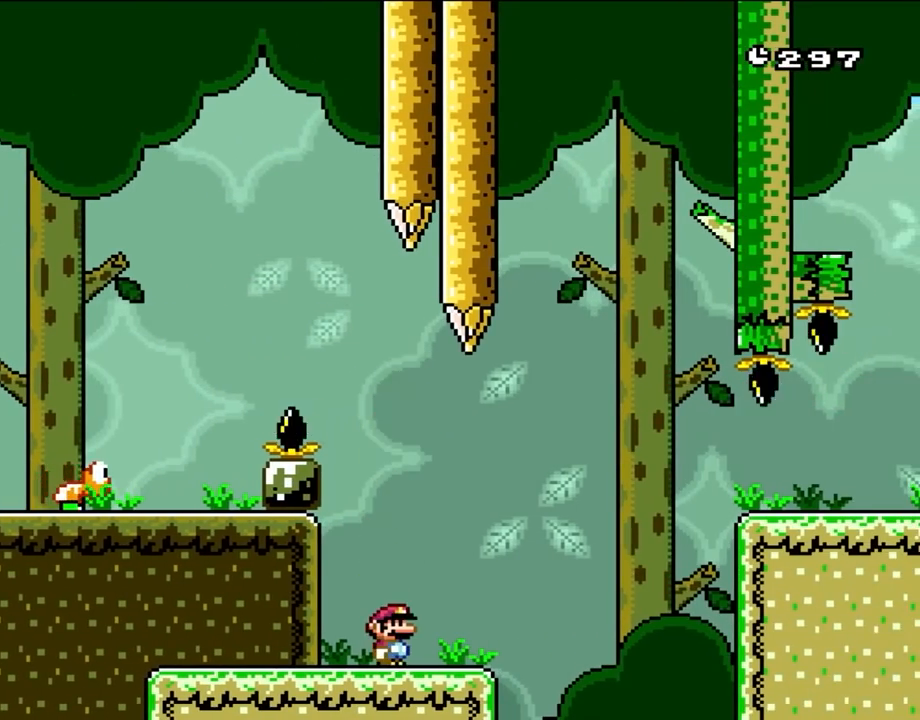
{"buttons": ["Y", "DPAD_RIGHT"], "events": [[333, "B", "down"], [500, "B", "up"]]}
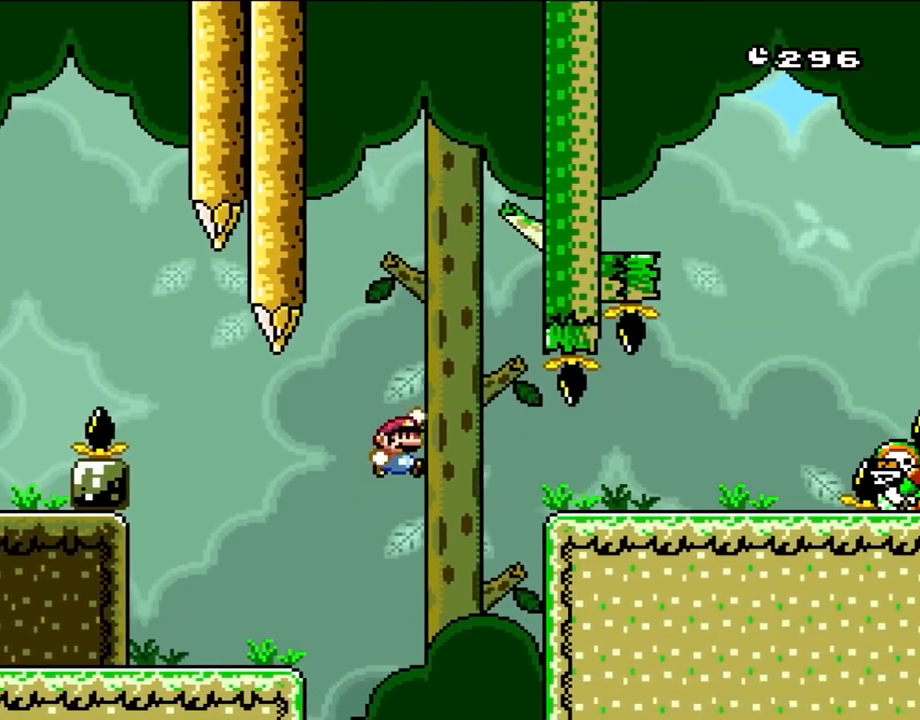
{"buttons": ["Y", "DPAD_RIGHT"], "events": [[50, "B", "down"], [333, "B", "up"]]}
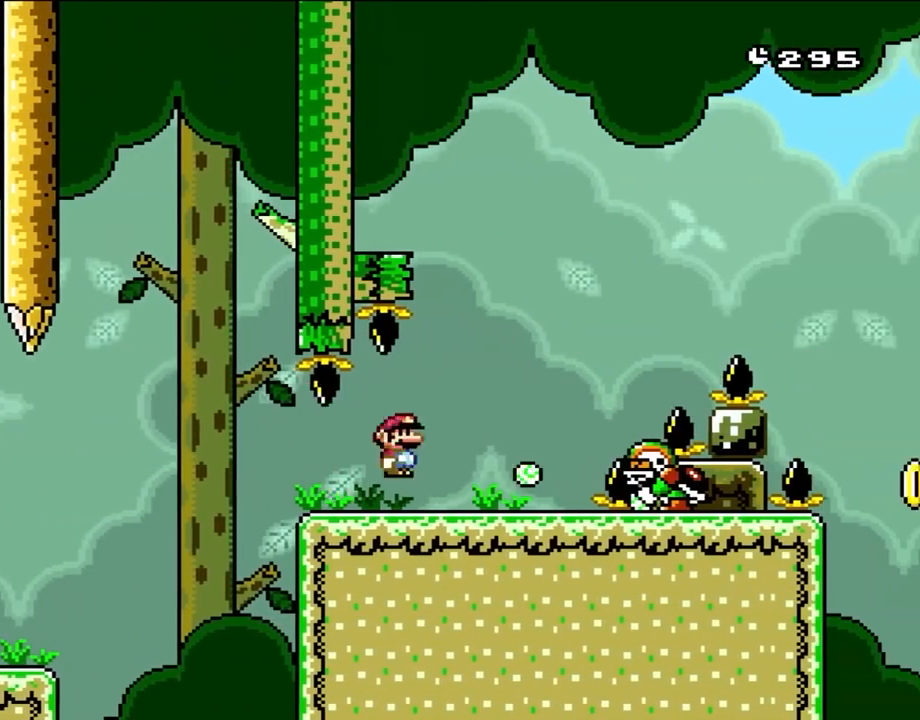
{"buttons": ["B", "Y"], "events": [[83, "B", "down"], [83, "DPAD_RIGHT", "up"], [133, "DPAD_LEFT", "down"], [233, "DPAD_LEFT", "up"]]}
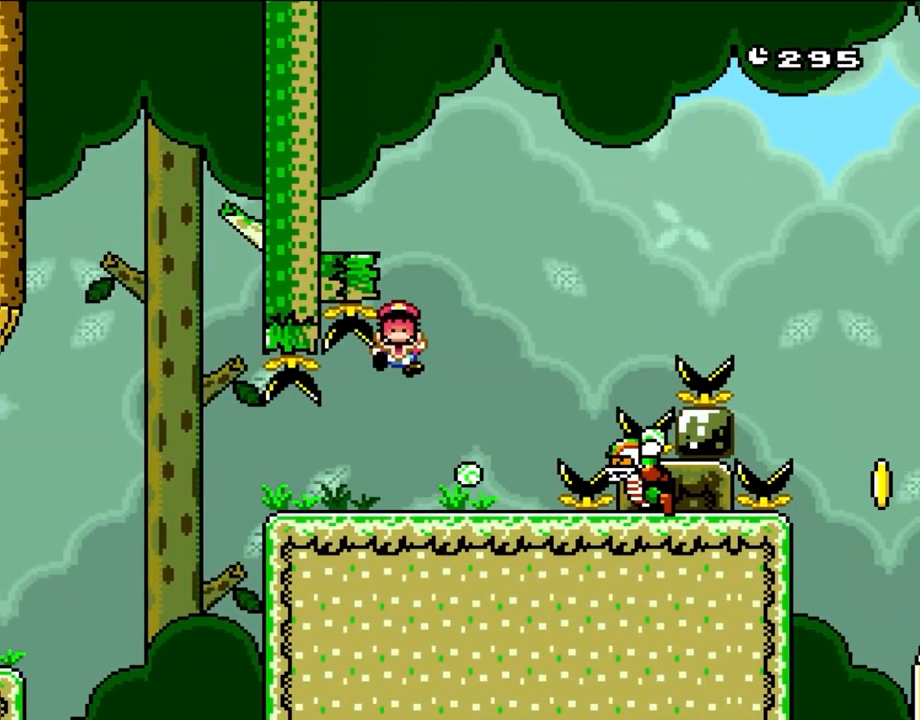
{"buttons": ["Y"], "events": [[50, "DPAD_LEFT", "down"], [83, "DPAD_LEFT", "up"], [467, "B", "up"]]}
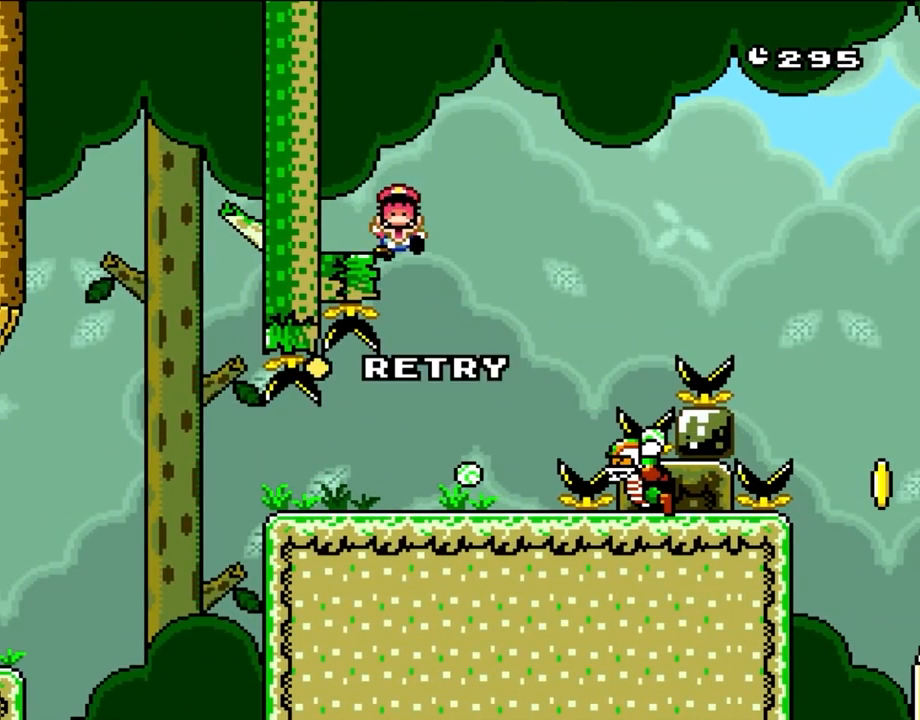
{"buttons": [], "events": [[17, "Y", "up"], [67, "B", "down"], [200, "B", "up"], [283, "B", "down"], [400, "B", "up"]]}
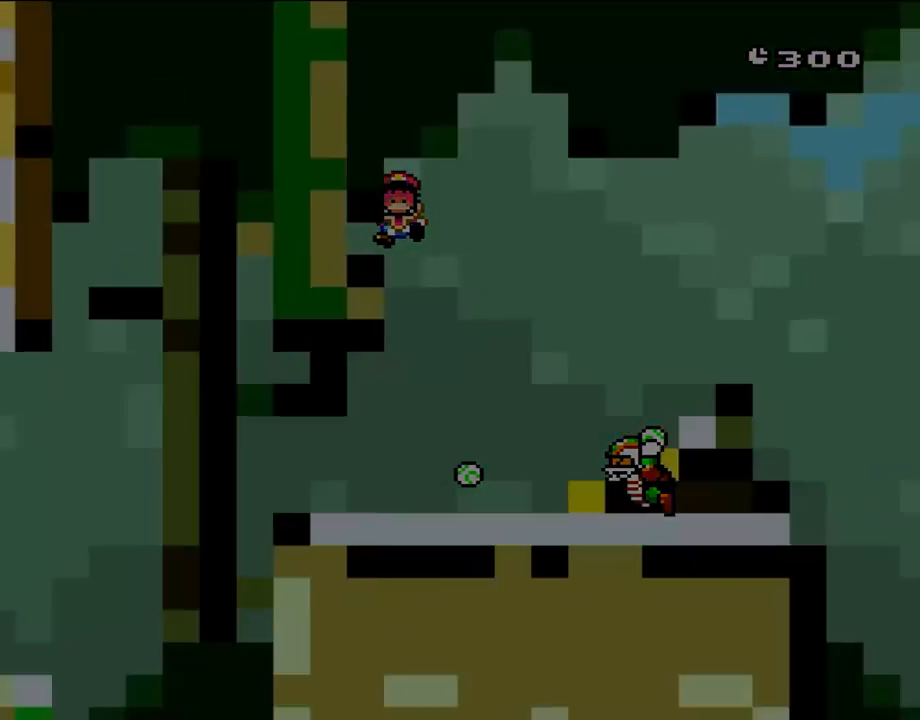
{"buttons": ["Y", "DPAD_RIGHT"], "events": [[100, "Y", "down"], [217, "DPAD_LEFT", "down"], [217, "X", "down"], [317, "DPAD_LEFT", "up"], [350, "DPAD_RIGHT", "down"], [367, "Y", "up"], [383, "X", "up"], [383, "Y", "down"]]}
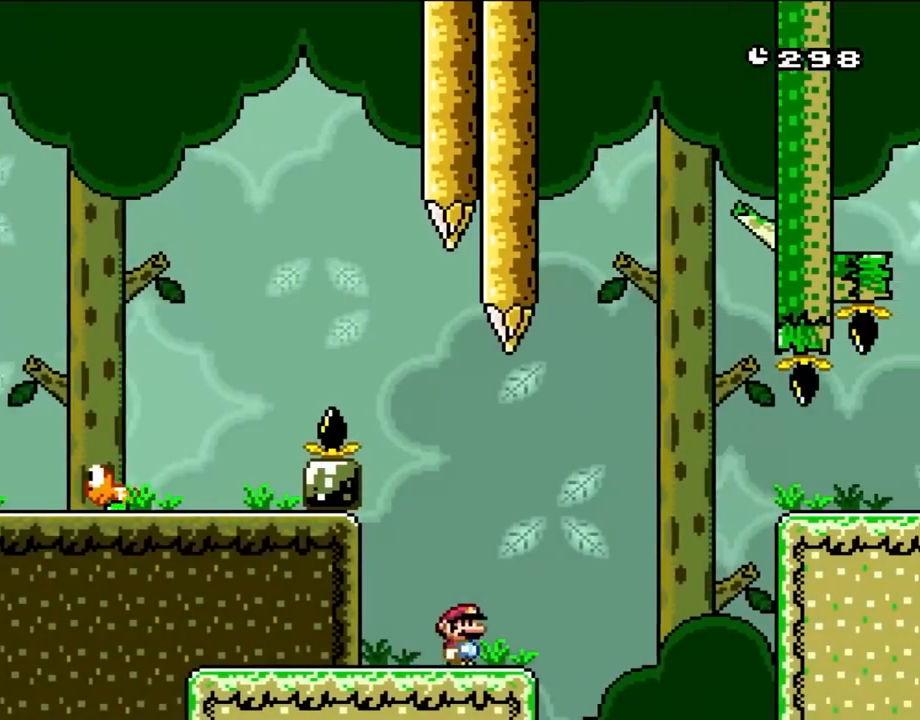
{"buttons": ["B", "Y", "DPAD_RIGHT"], "events": [[183, "B", "down"], [383, "B", "up"], [500, "B", "down"]]}
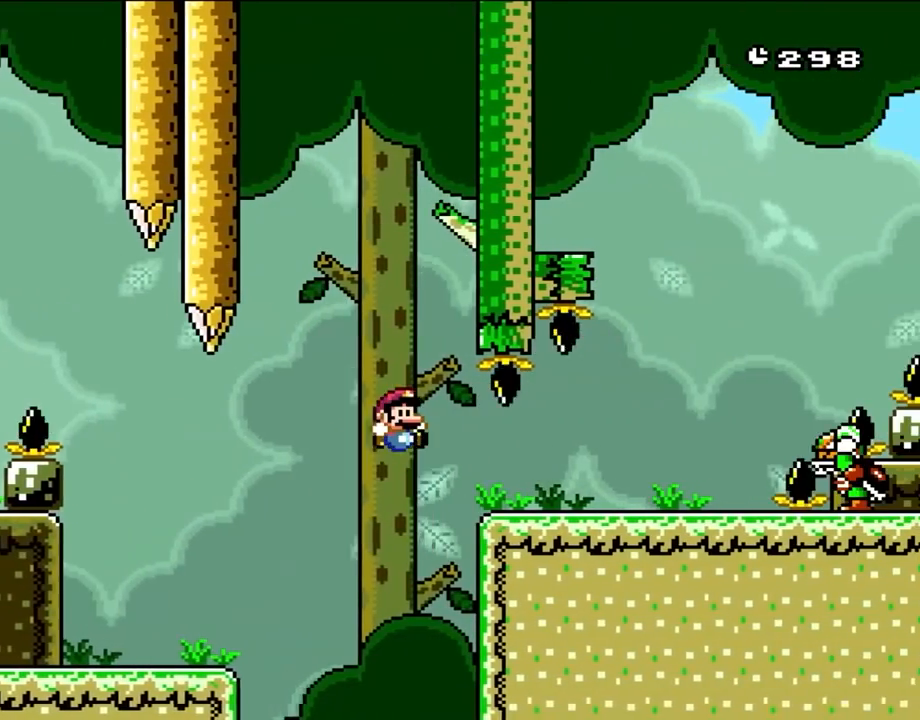
{"buttons": ["B", "Y", "DPAD_RIGHT"], "events": [[250, "B", "up"], [500, "B", "down"]]}
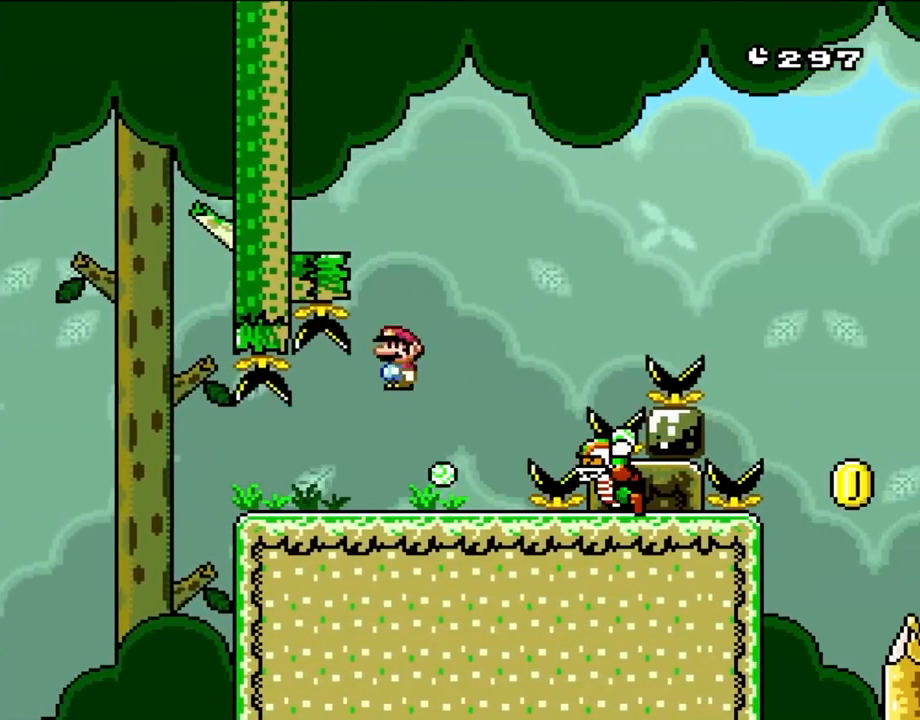
{"buttons": ["B", "Y", "DPAD_LEFT"], "events": [[50, "DPAD_RIGHT", "up"], [83, "DPAD_LEFT", "down"]]}
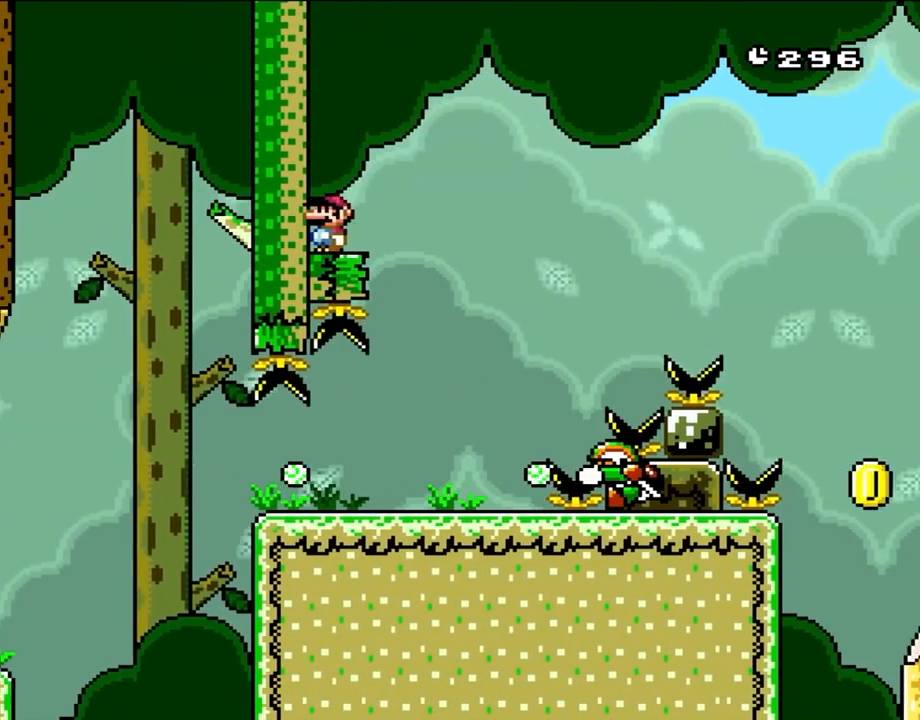
{"buttons": ["B", "Y", "DPAD_RIGHT"], "events": [[83, "B", "up"], [117, "DPAD_LEFT", "up"], [267, "DPAD_RIGHT", "down"], [500, "B", "down"]]}
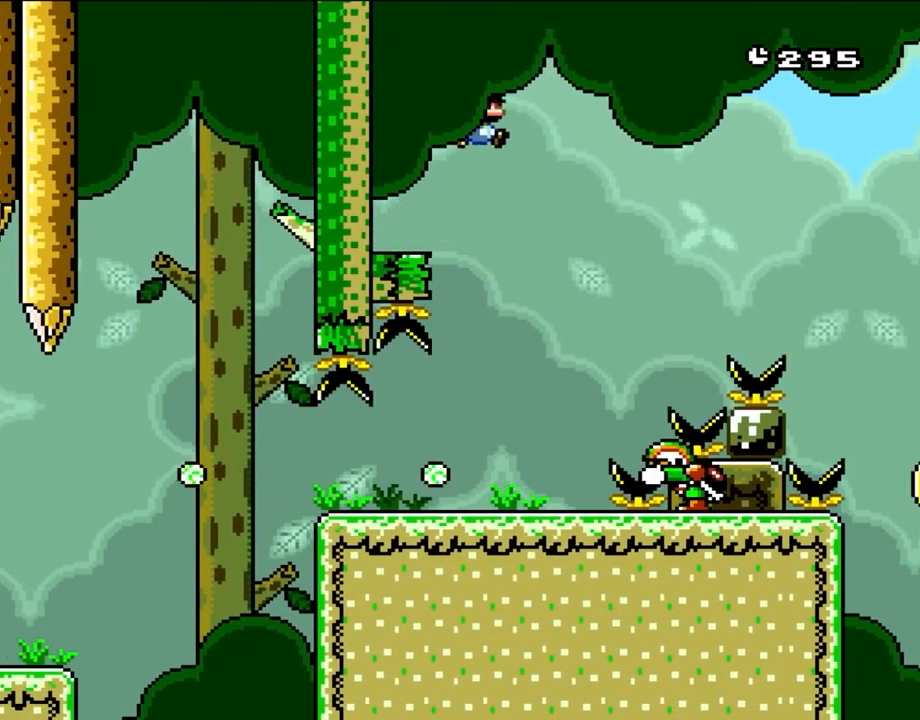
{"buttons": ["B", "Y", "DPAD_RIGHT"], "events": []}
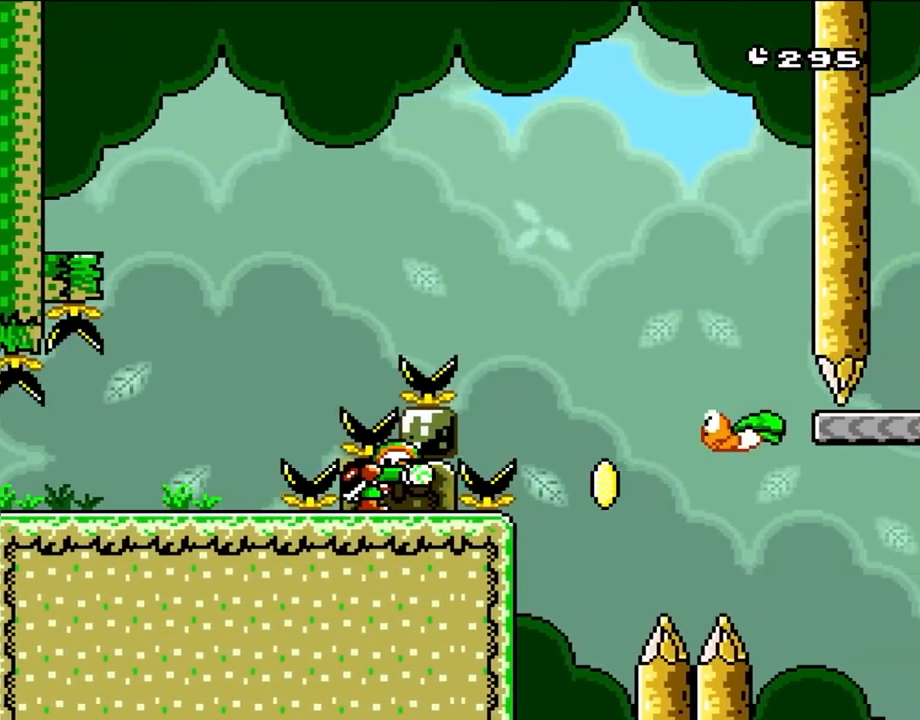
{"buttons": ["Y", "DPAD_LEFT"], "events": [[350, "B", "up"], [383, "DPAD_RIGHT", "up"], [417, "DPAD_LEFT", "down"]]}
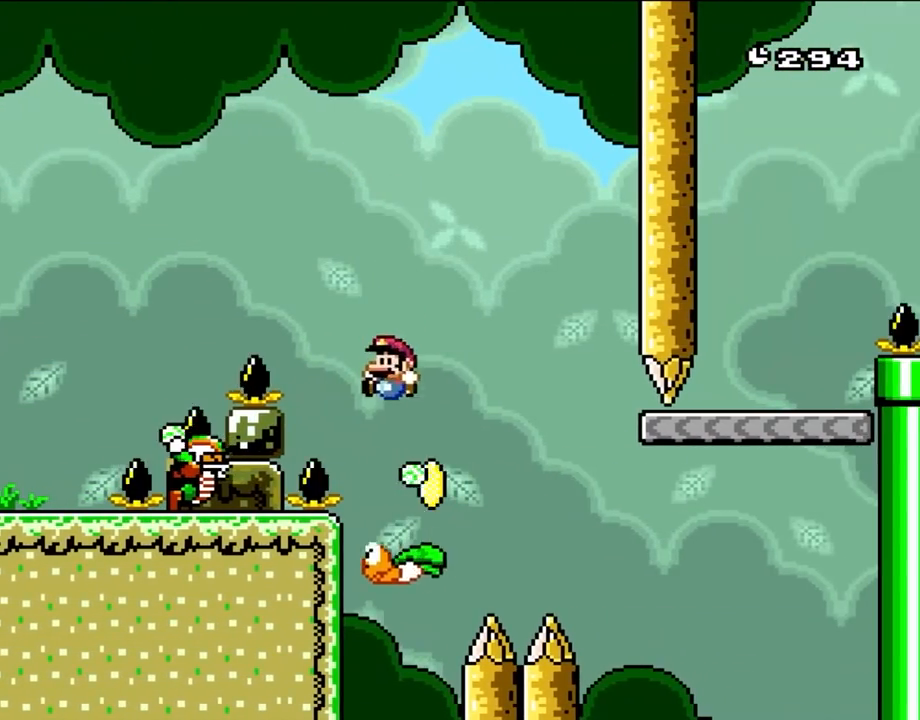
{"buttons": ["B", "Y", "DPAD_RIGHT"], "events": [[117, "DPAD_LEFT", "up"], [183, "B", "down"], [183, "DPAD_RIGHT", "down"], [233, "DPAD_RIGHT", "up"], [450, "DPAD_RIGHT", "down"]]}
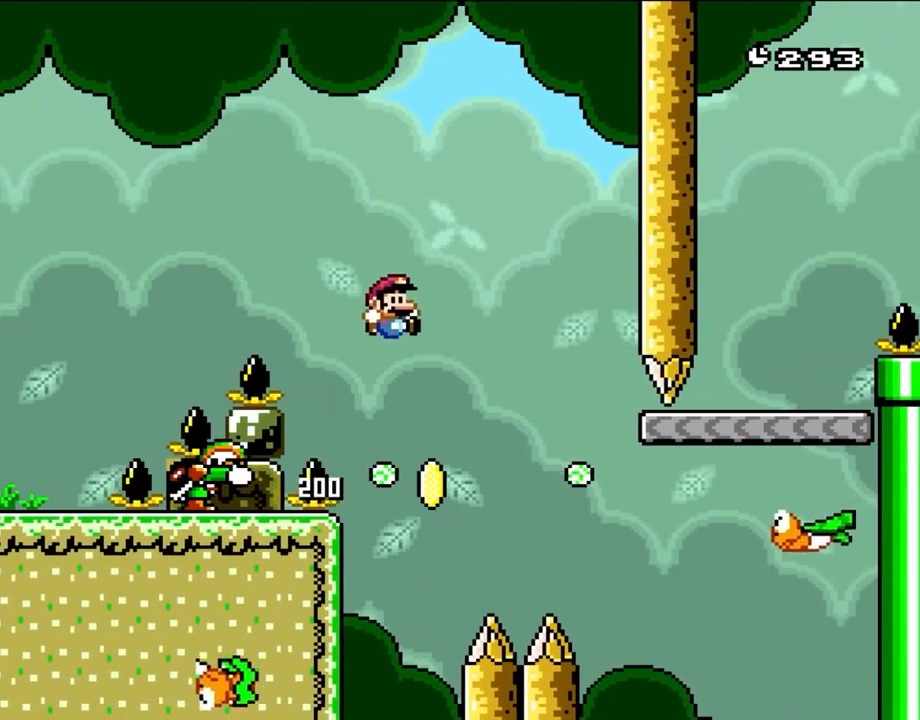
{"buttons": ["Y", "DPAD_RIGHT"], "events": [[267, "B", "up"], [267, "DPAD_RIGHT", "up"], [317, "B", "down"], [417, "DPAD_RIGHT", "down"], [500, "B", "up"]]}
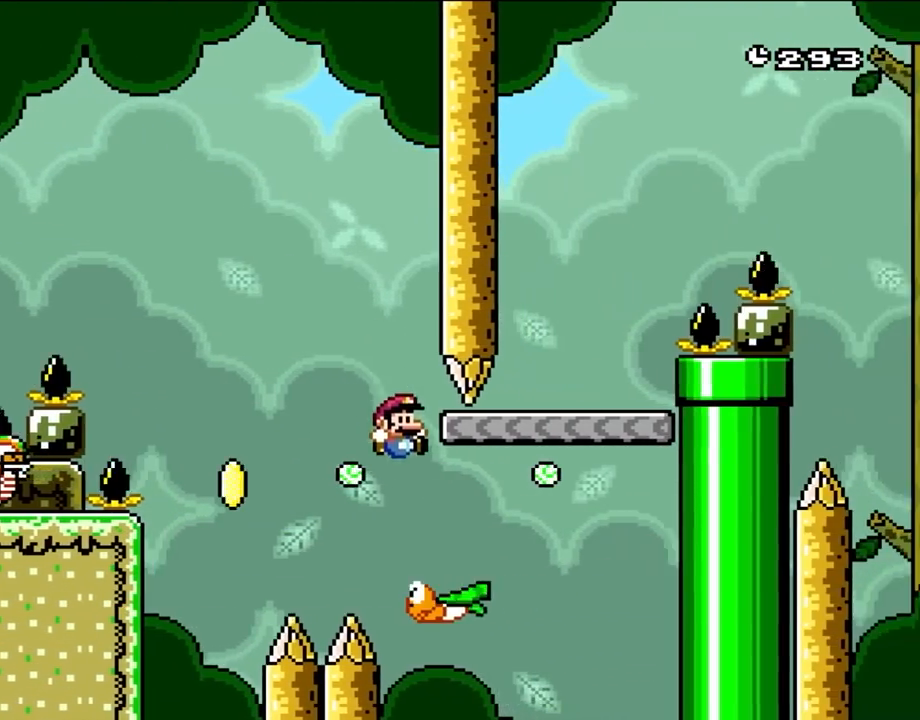
{"buttons": ["DPAD_LEFT"], "events": [[183, "DPAD_RIGHT", "up"], [250, "B", "down"], [250, "DPAD_RIGHT", "down"], [417, "DPAD_RIGHT", "up"], [450, "B", "up"], [500, "DPAD_LEFT", "down"], [500, "Y", "up"]]}
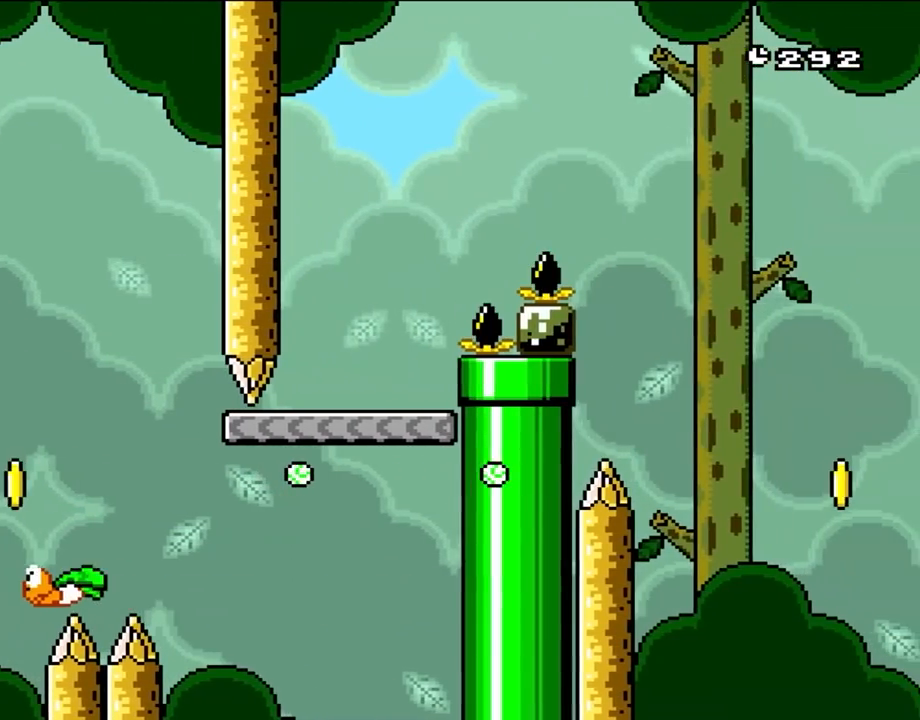
{"buttons": [], "events": [[117, "DPAD_LEFT", "up"], [150, "B", "down"], [300, "B", "up"], [350, "B", "down"], [467, "B", "up"]]}
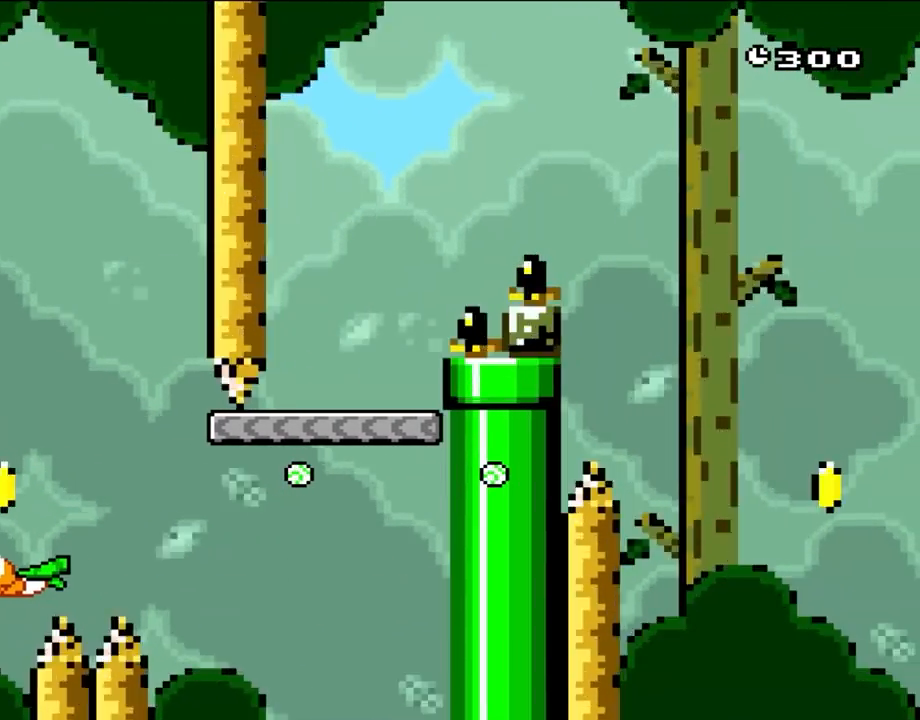
{"buttons": ["B"], "events": [[50, "B", "down"], [150, "B", "up"], [233, "B", "down"], [350, "B", "up"], [417, "B", "down"]]}